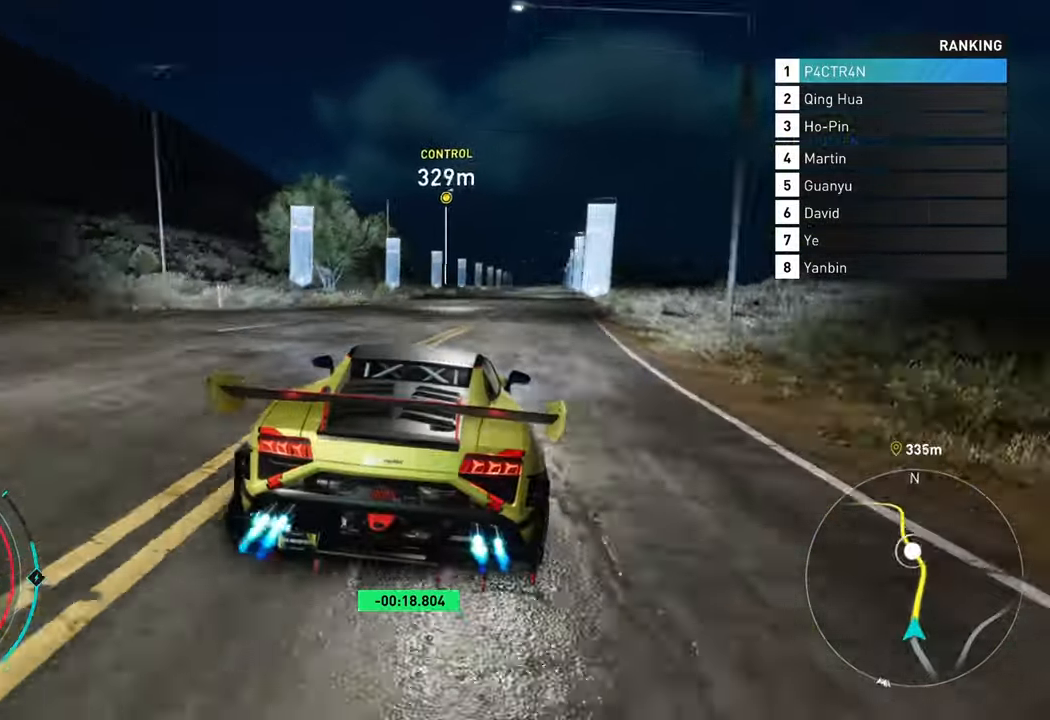
Gameplay with a controller (Xbox layout); each line is a JSON object with the inputs held at the frame after it. "events" lists button and stick changes between this image and that frame as [ms after this image, input, new state], when the widget could be followed in between.
{"buttons": ["A", "R2"], "left_stick": "right", "right_stick": "center", "events": [[100, "left_stick", "right"]]}
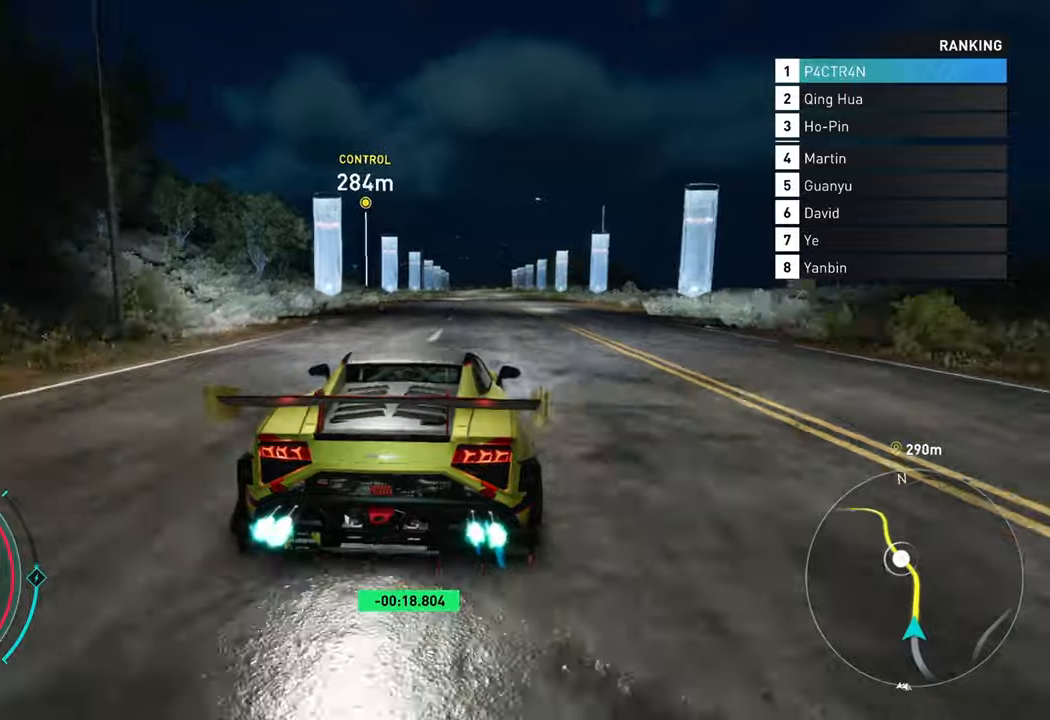
{"buttons": ["A", "R2"], "left_stick": "center", "right_stick": "center", "events": [[17, "left_stick", "center"], [117, "left_stick", "right"], [350, "left_stick", "center"]]}
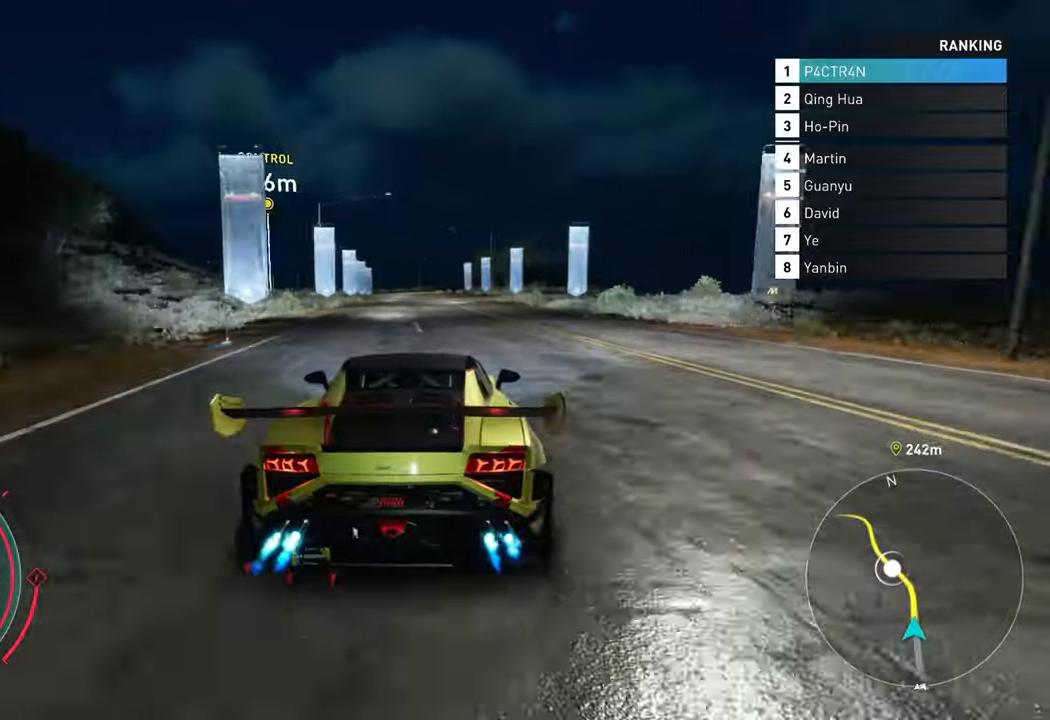
{"buttons": ["R2"], "left_stick": "left", "right_stick": "center", "events": [[100, "left_stick", "left"], [134, "A", "up"], [400, "left_stick", "center"], [500, "left_stick", "left"]]}
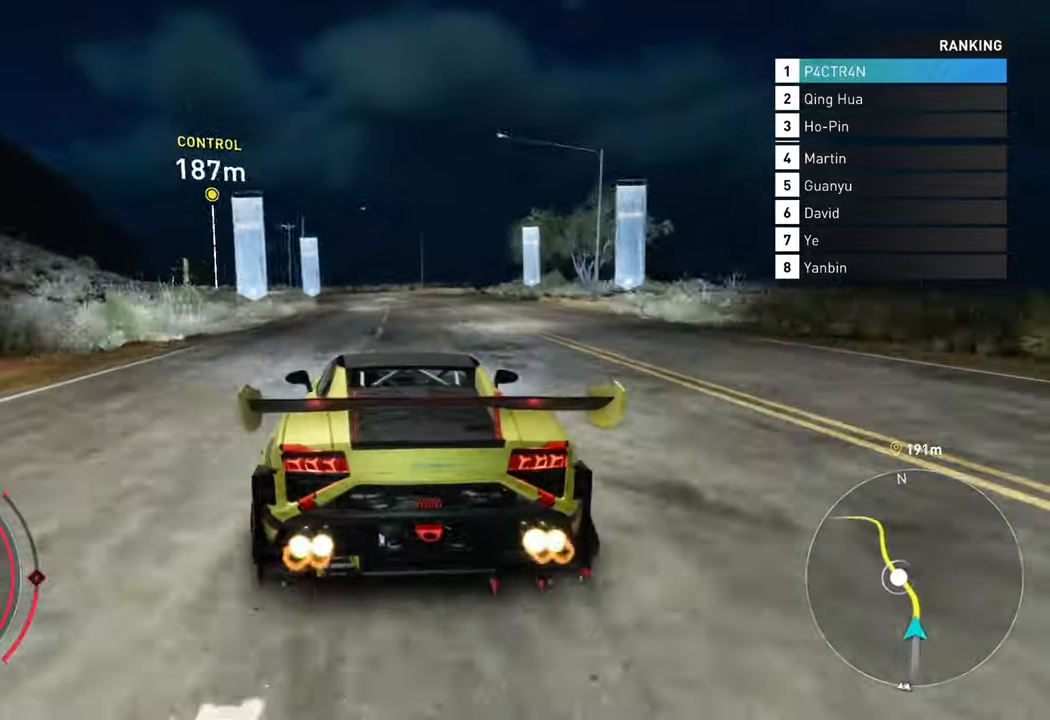
{"buttons": ["R2"], "left_stick": "left", "right_stick": "center", "events": []}
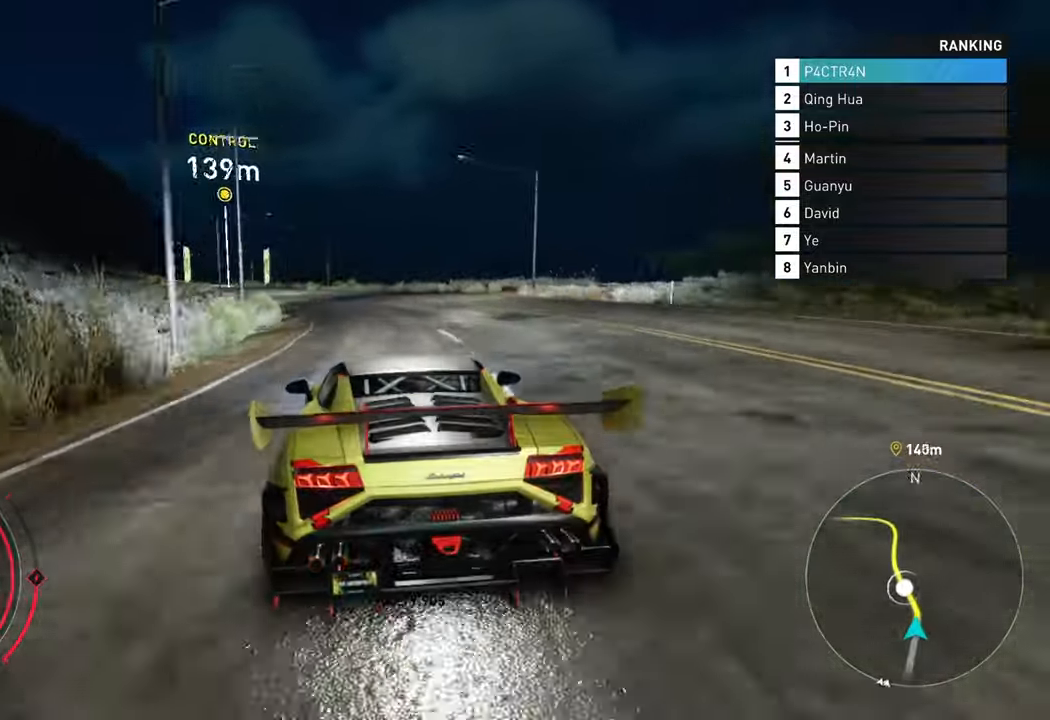
{"buttons": ["R2"], "left_stick": "left", "right_stick": "center", "events": []}
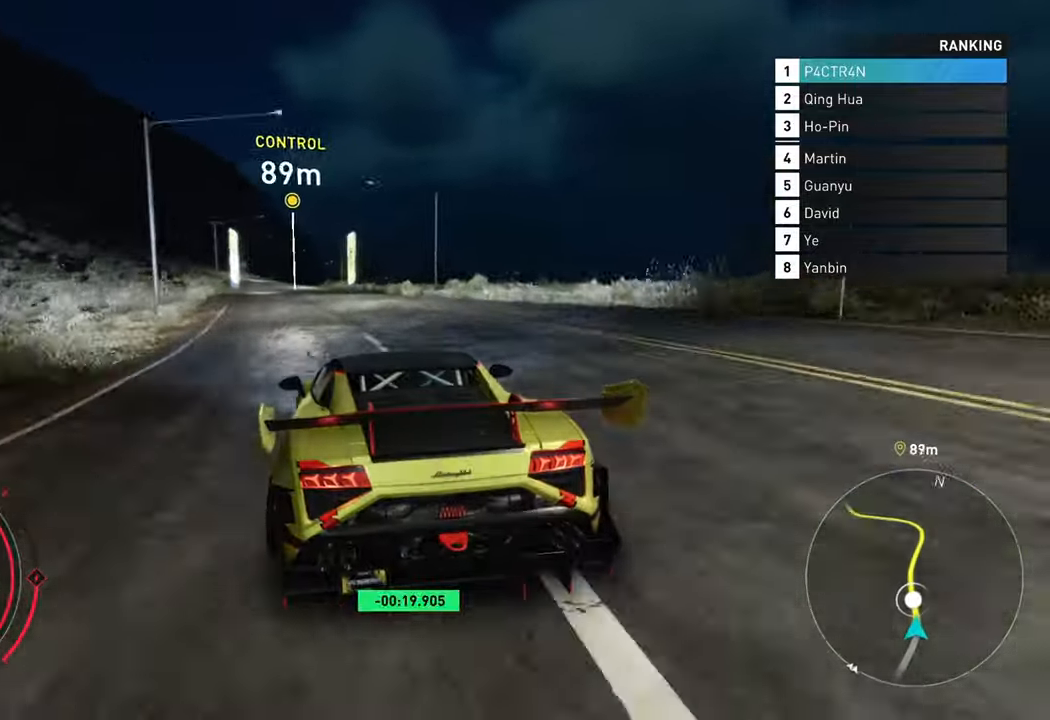
{"buttons": ["R2"], "left_stick": "center", "right_stick": "center", "events": [[300, "left_stick", "center"]]}
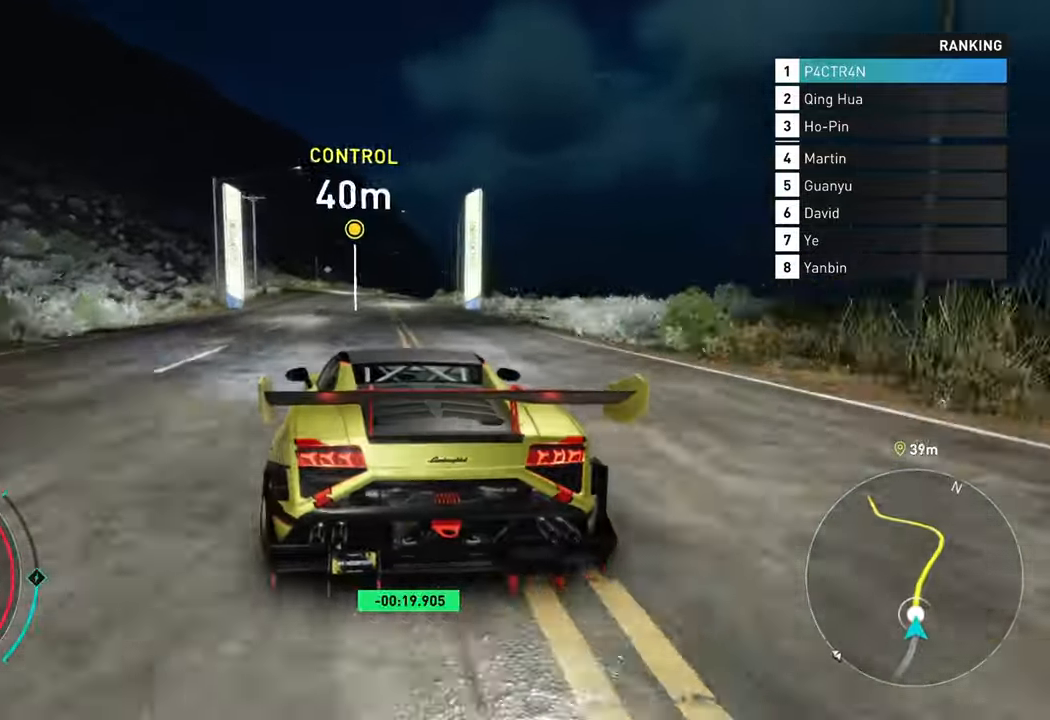
{"buttons": ["R2"], "left_stick": "right", "right_stick": "center", "events": [[167, "left_stick", "right"], [367, "left_stick", "center"], [450, "left_stick", "right"]]}
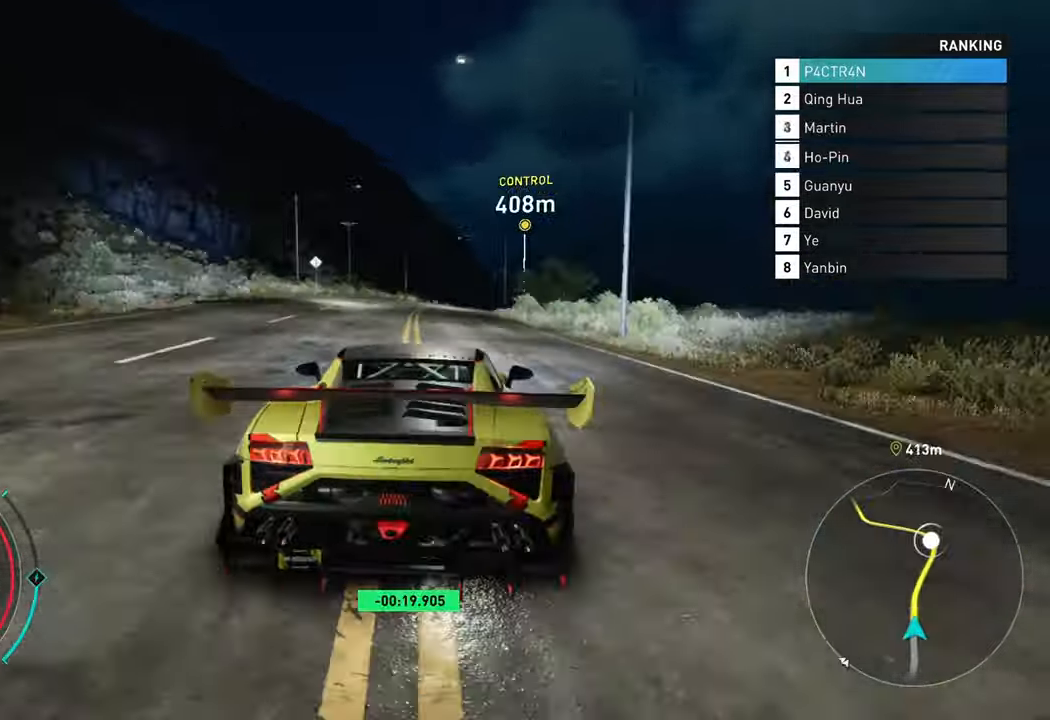
{"buttons": ["R2"], "left_stick": "right", "right_stick": "center", "events": []}
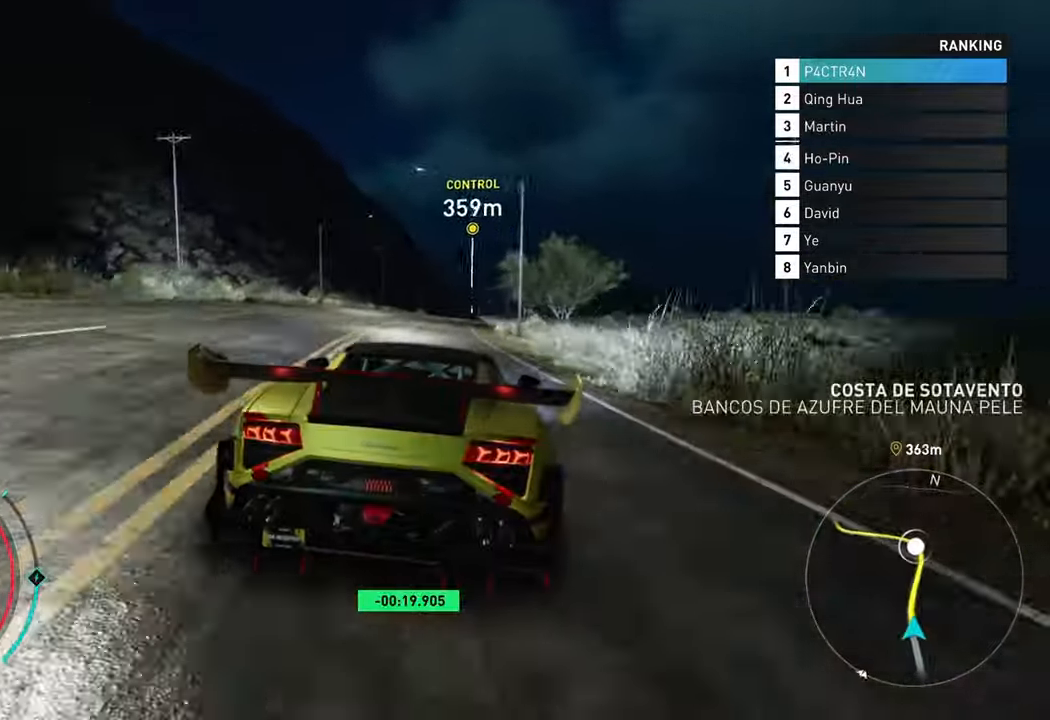
{"buttons": ["R2"], "left_stick": "center", "right_stick": "center", "events": [[84, "left_stick", "center"], [184, "left_stick", "right"], [350, "left_stick", "center"]]}
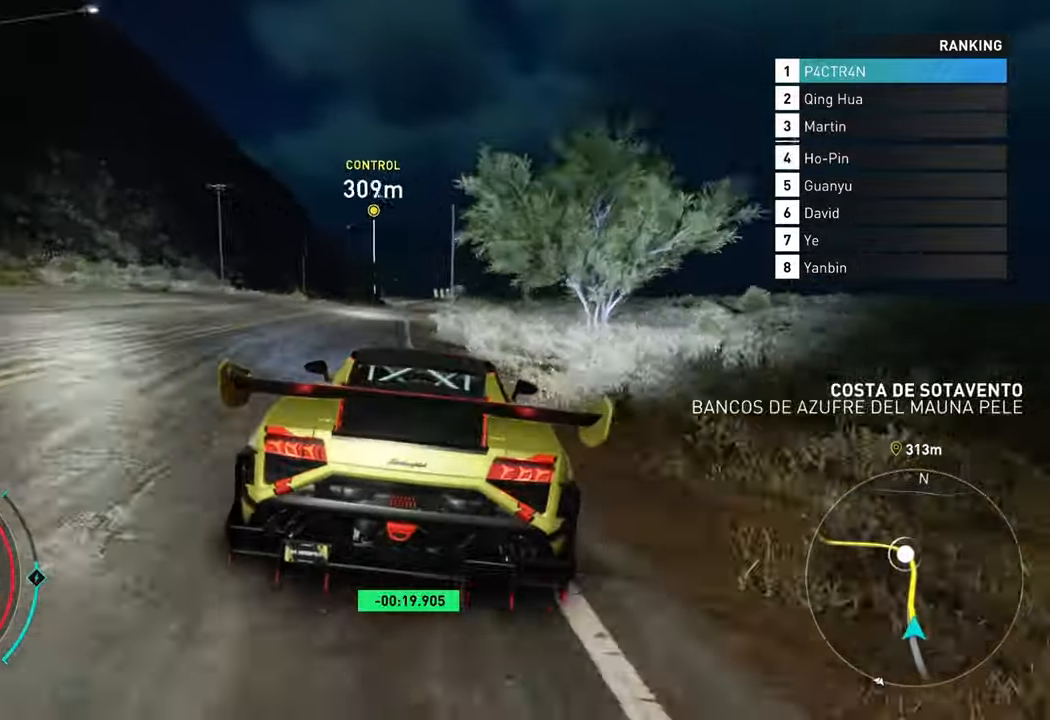
{"buttons": ["R2"], "left_stick": "right", "right_stick": "center", "events": [[350, "left_stick", "right"]]}
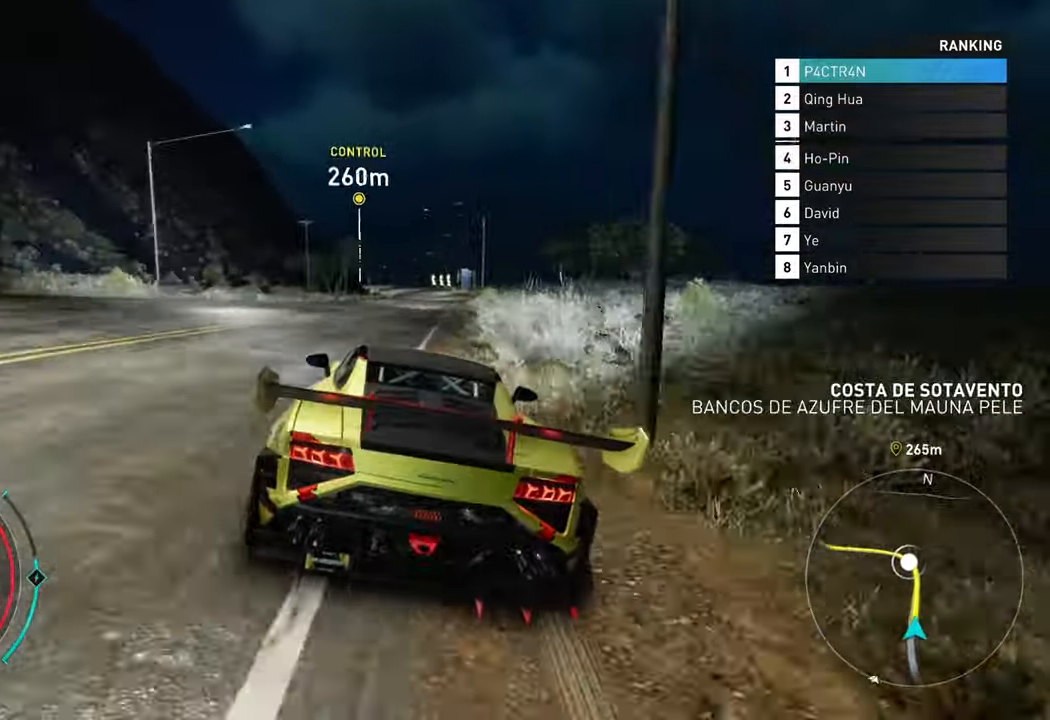
{"buttons": ["R2"], "left_stick": "center", "right_stick": "center", "events": [[17, "A", "down"], [84, "left_stick", "center"], [234, "A", "up"], [317, "left_stick", "right"], [467, "left_stick", "center"]]}
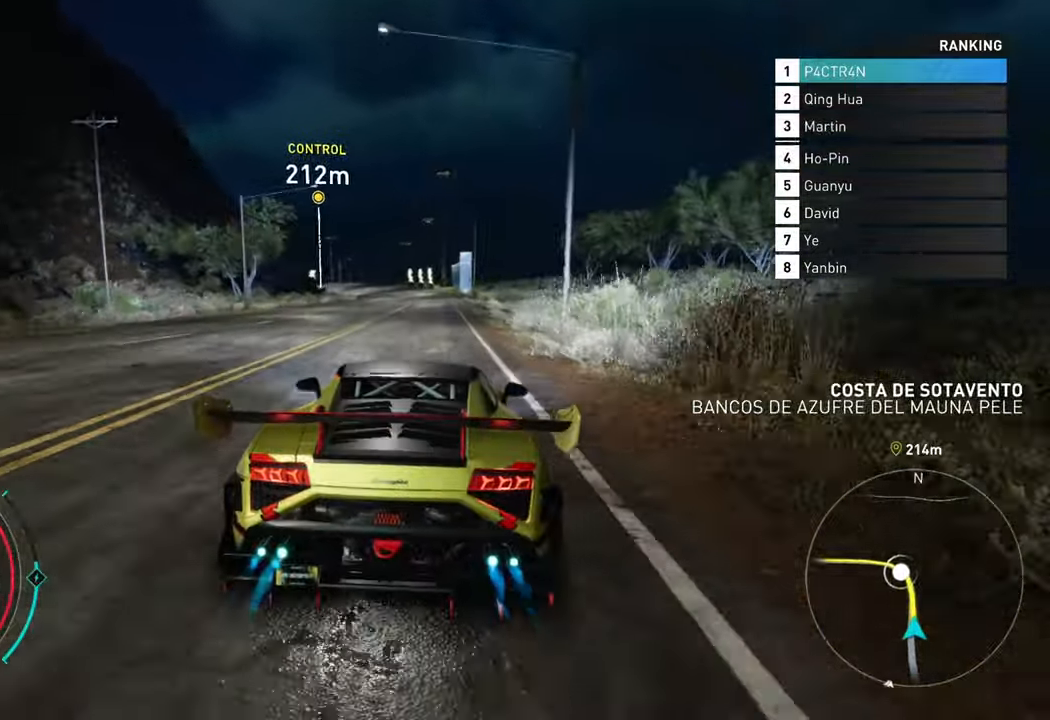
{"buttons": ["R2"], "left_stick": "left", "right_stick": "center", "events": [[383, "left_stick", "left"]]}
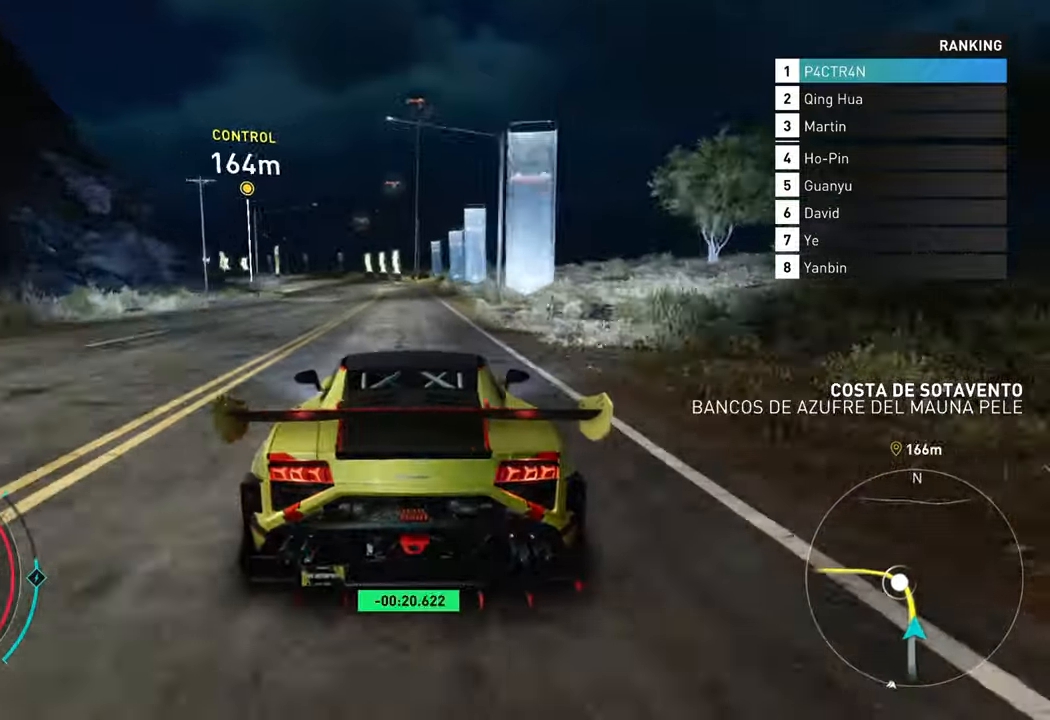
{"buttons": ["L2"], "left_stick": "left", "right_stick": "center", "events": [[266, "L2", "down"], [316, "R2", "up"]]}
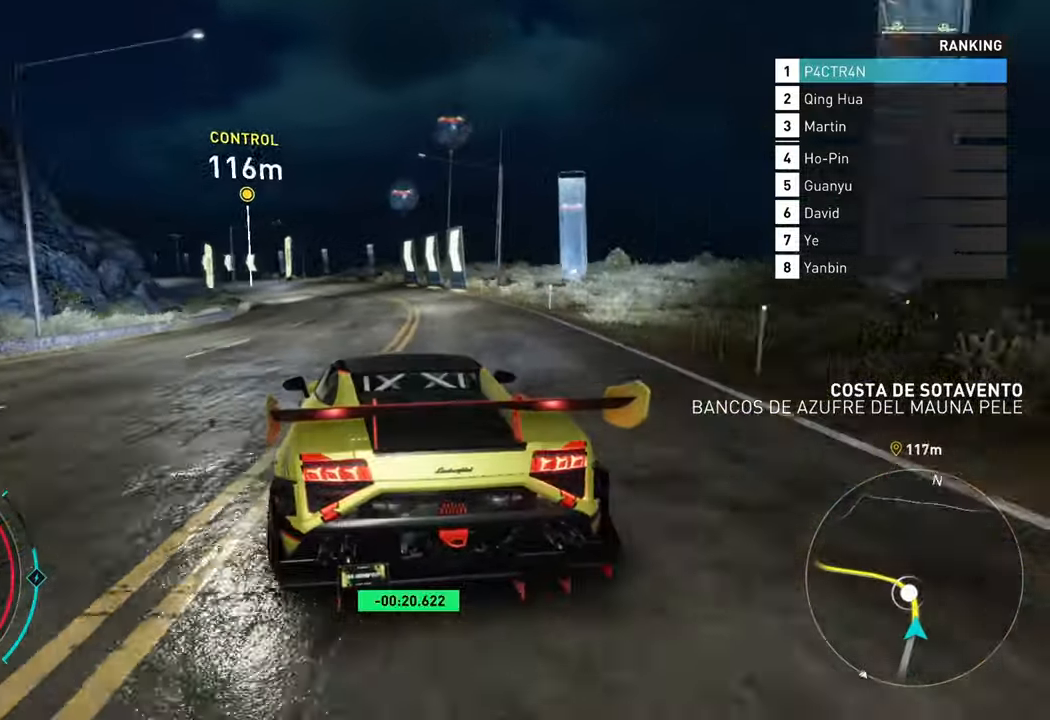
{"buttons": [], "left_stick": "left", "right_stick": "center", "events": [[266, "L2", "up"]]}
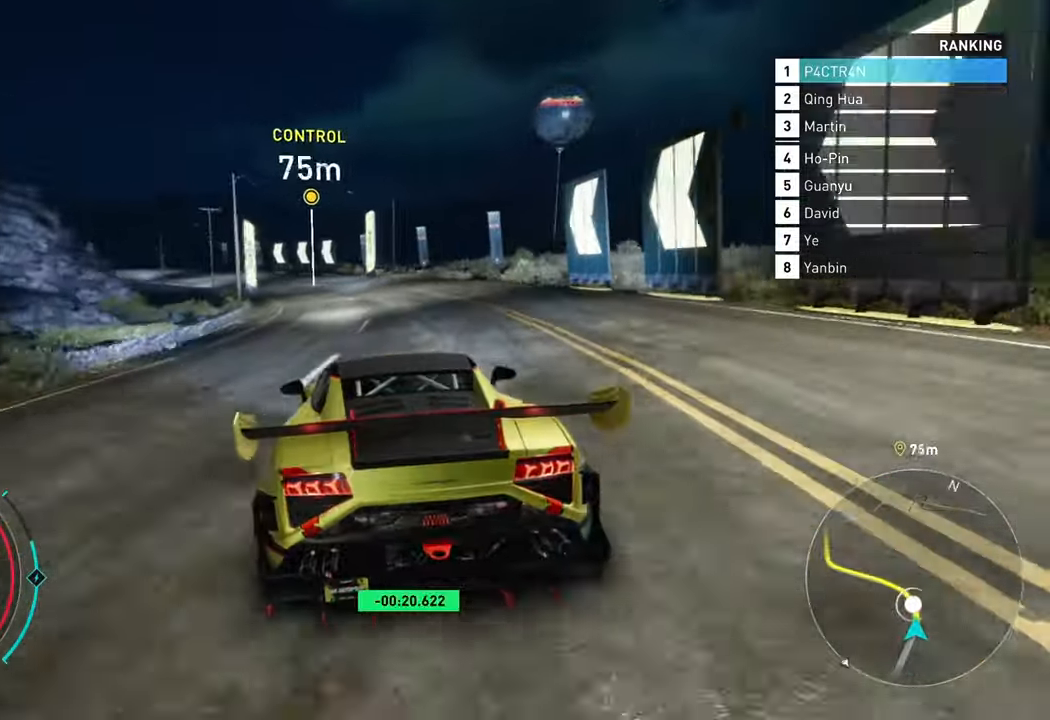
{"buttons": ["R2"], "left_stick": "left", "right_stick": "center", "events": [[233, "R2", "down"]]}
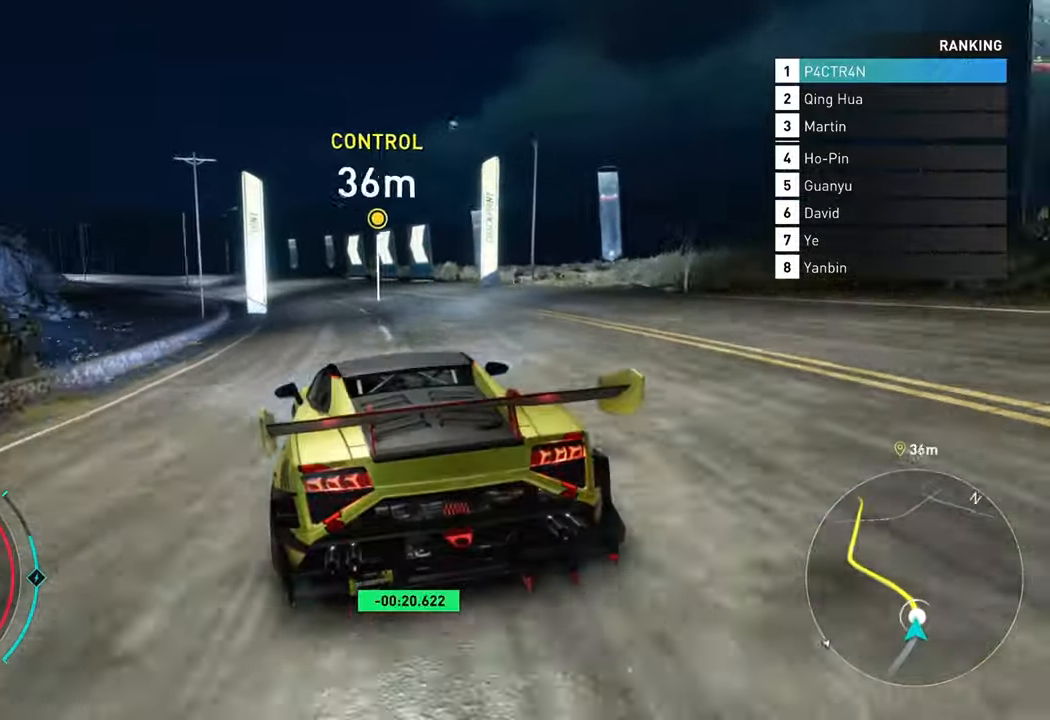
{"buttons": ["R2"], "left_stick": "left", "right_stick": "center", "events": []}
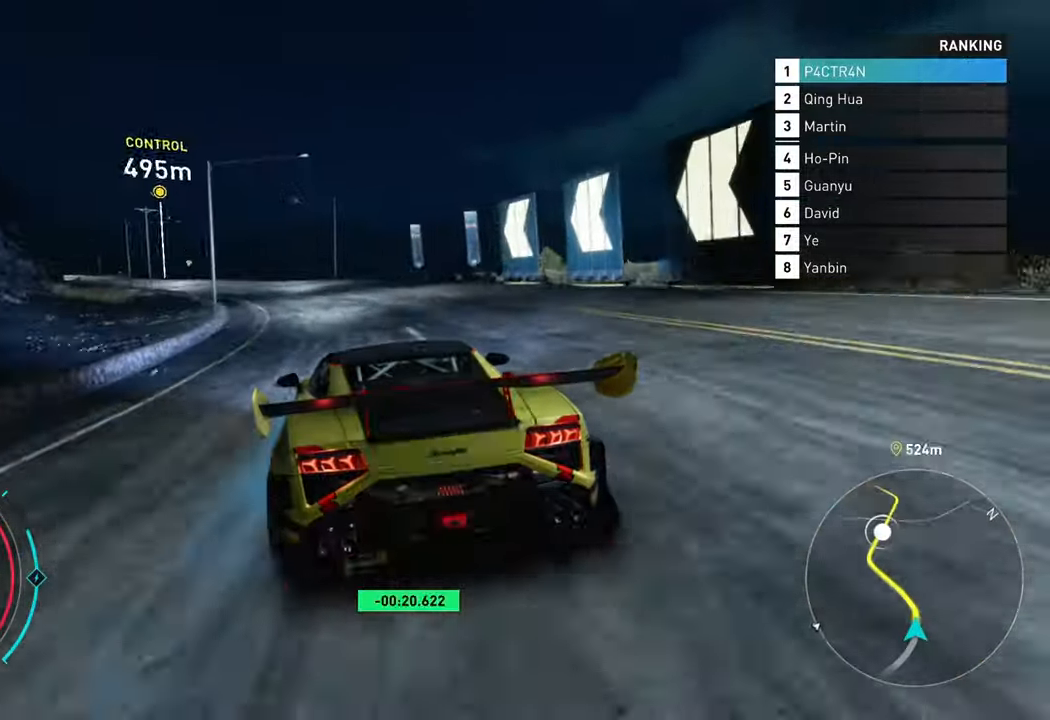
{"buttons": ["A", "R2"], "left_stick": "left", "right_stick": "center", "events": [[333, "A", "down"]]}
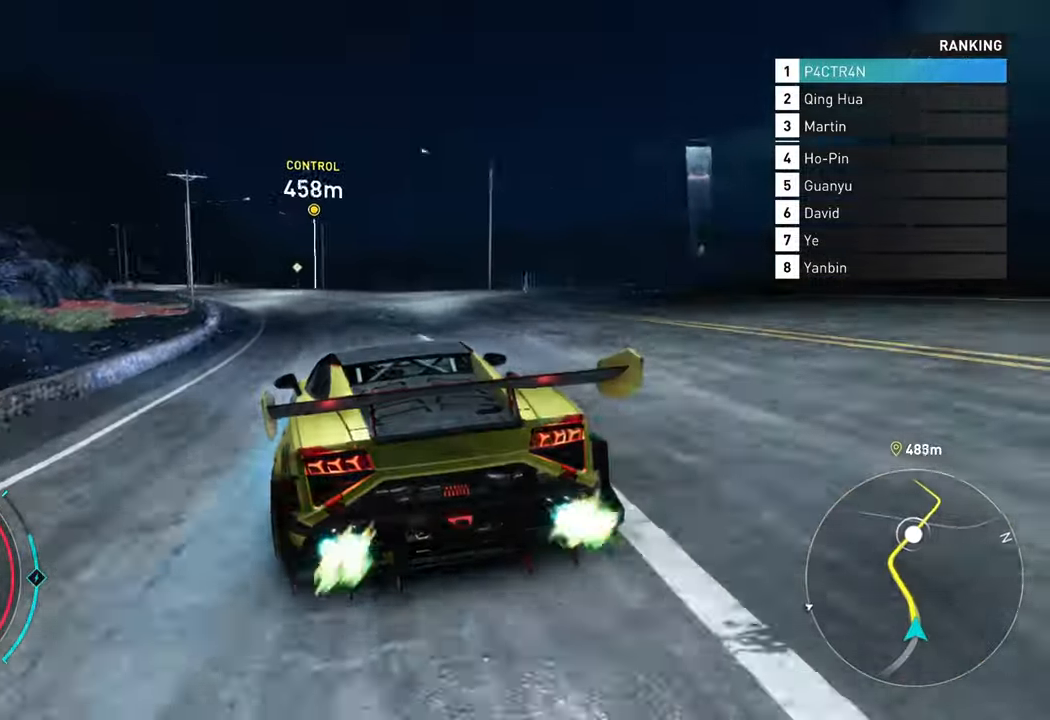
{"buttons": ["R2"], "left_stick": "left", "right_stick": "center", "events": [[466, "A", "up"]]}
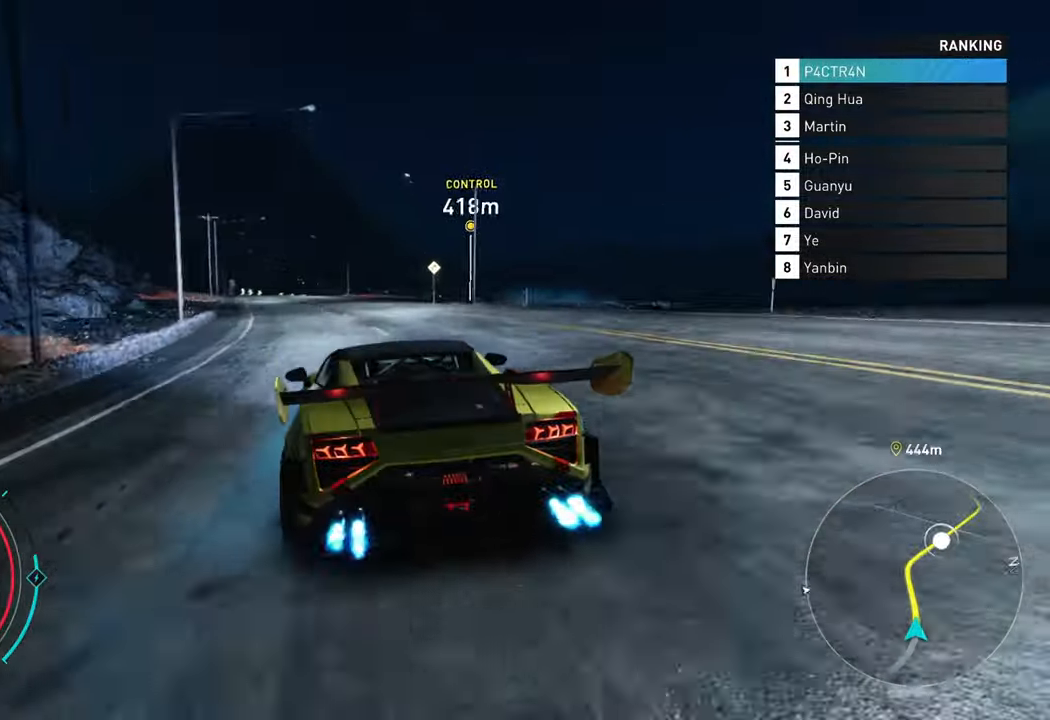
{"buttons": ["R2"], "left_stick": "center", "right_stick": "center", "events": [[233, "left_stick", "center"]]}
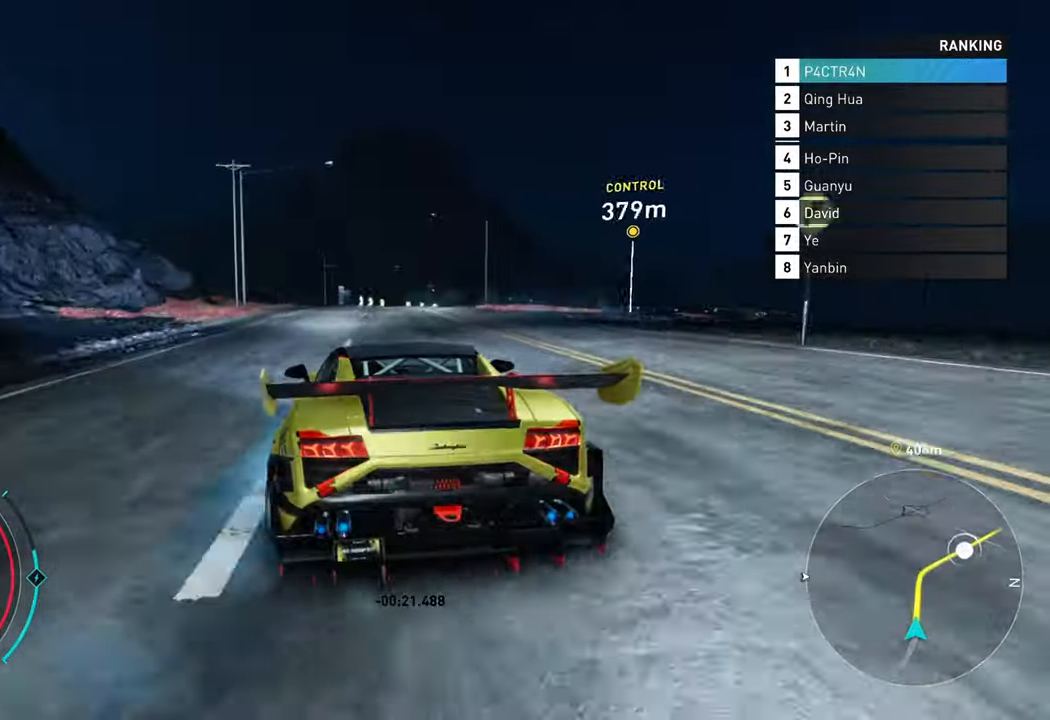
{"buttons": ["R2"], "left_stick": "center", "right_stick": "center", "events": [[150, "left_stick", "left"], [216, "left_stick", "center"], [283, "left_stick", "right"], [433, "left_stick", "center"]]}
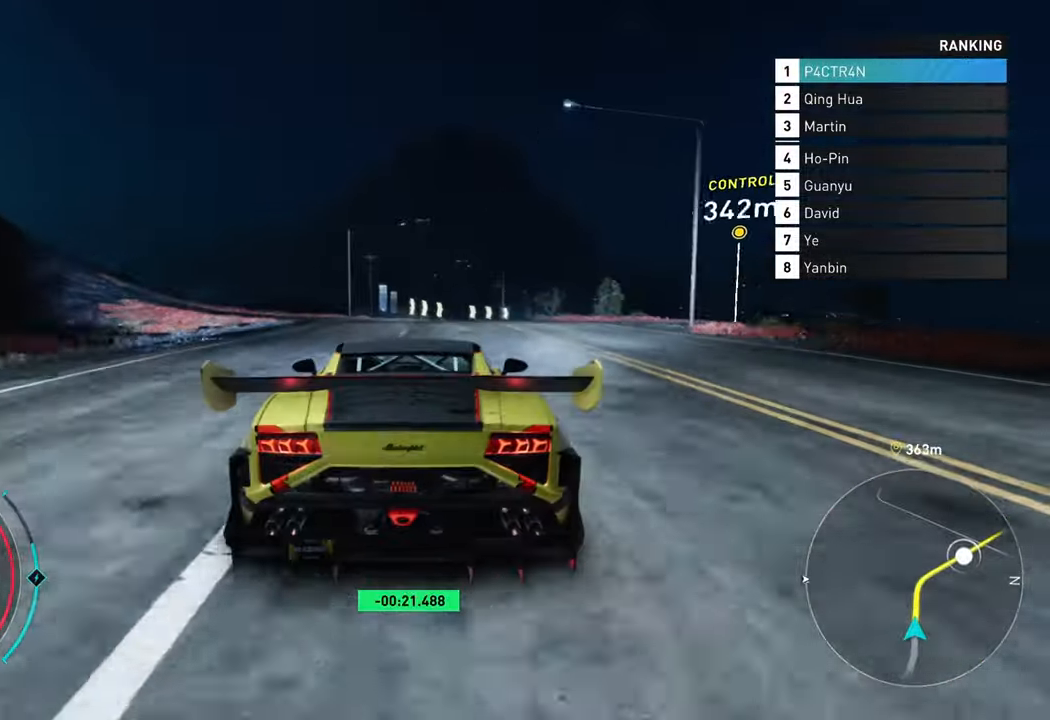
{"buttons": ["R2"], "left_stick": "center", "right_stick": "center", "events": []}
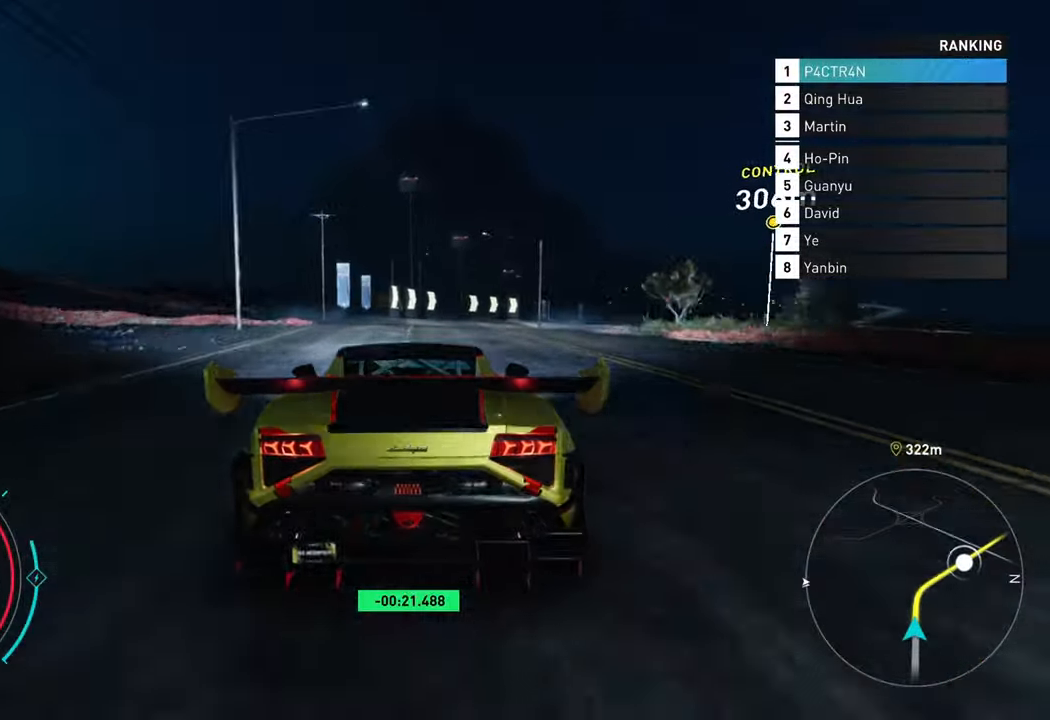
{"buttons": ["R2"], "left_stick": "right", "right_stick": "center", "events": [[50, "left_stick", "right"], [250, "R2", "up"], [500, "R2", "down"]]}
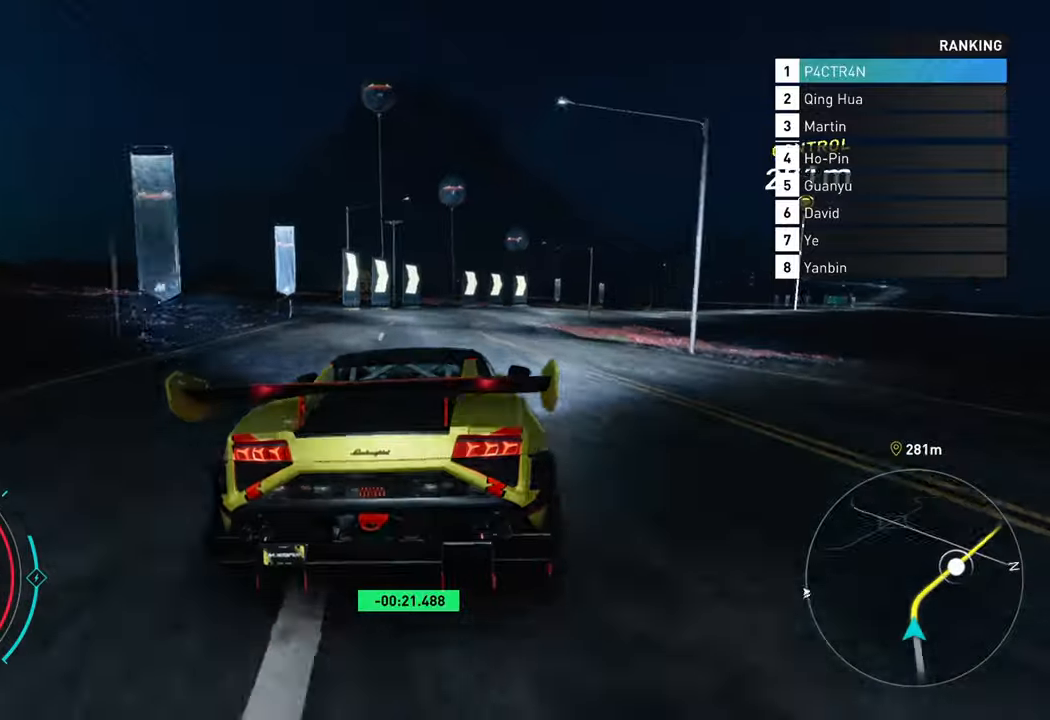
{"buttons": ["R2"], "left_stick": "right", "right_stick": "center", "events": []}
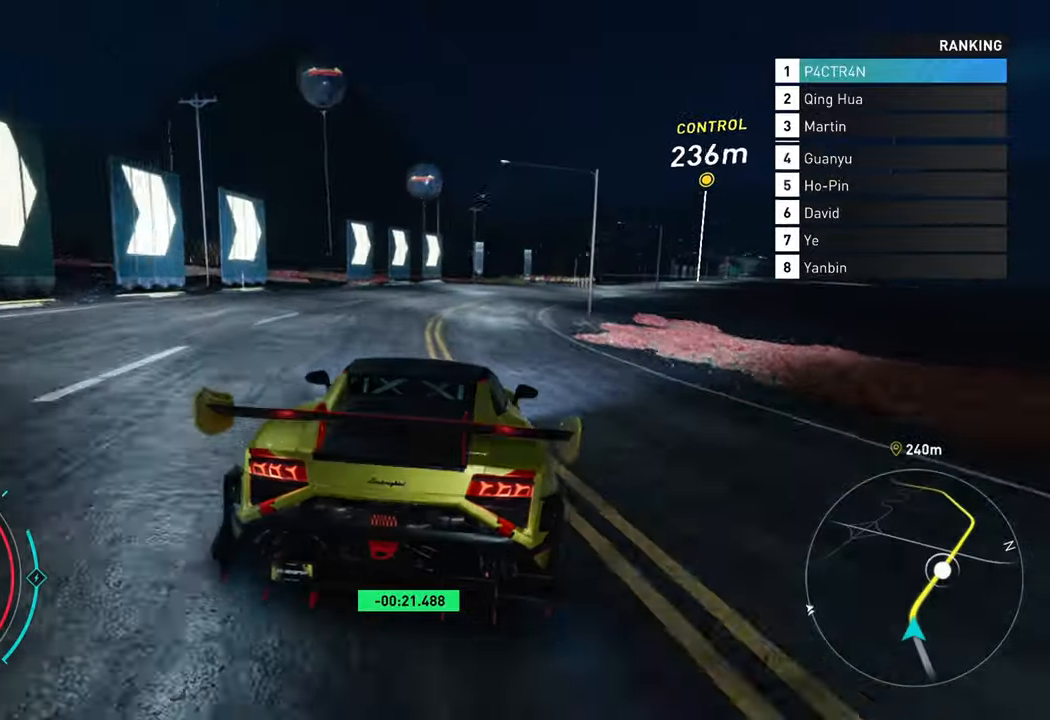
{"buttons": ["R2"], "left_stick": "right", "right_stick": "center", "events": []}
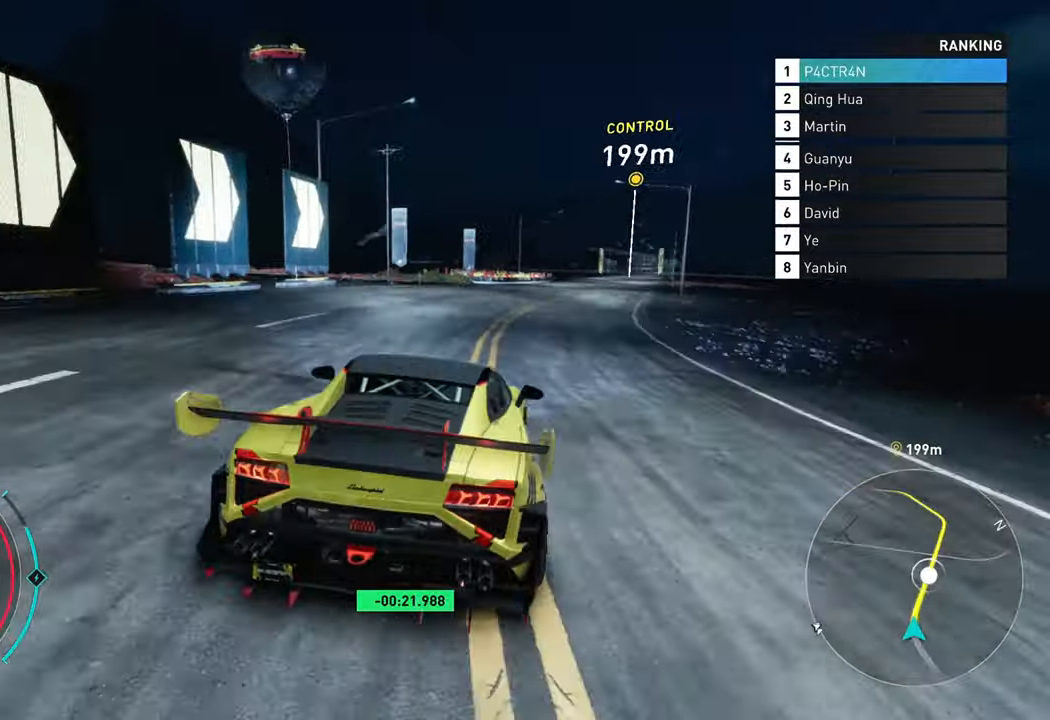
{"buttons": ["A", "R2"], "left_stick": "right", "right_stick": "center", "events": [[217, "A", "down"]]}
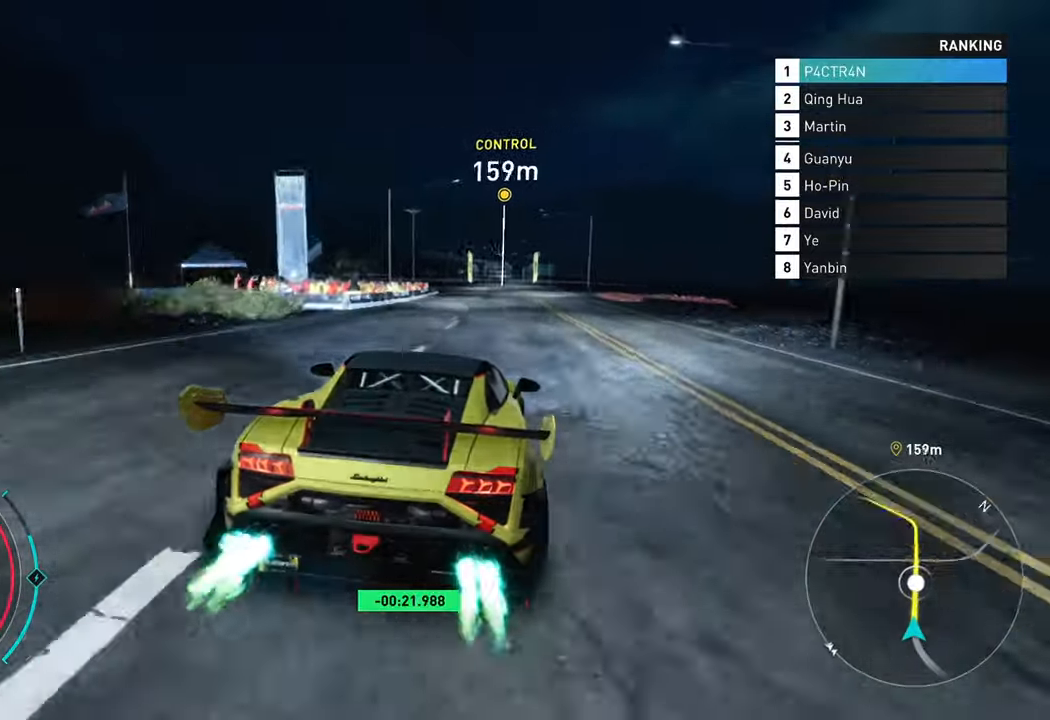
{"buttons": ["A", "R2"], "left_stick": "left", "right_stick": "center", "events": [[50, "left_stick", "center"], [383, "left_stick", "left"]]}
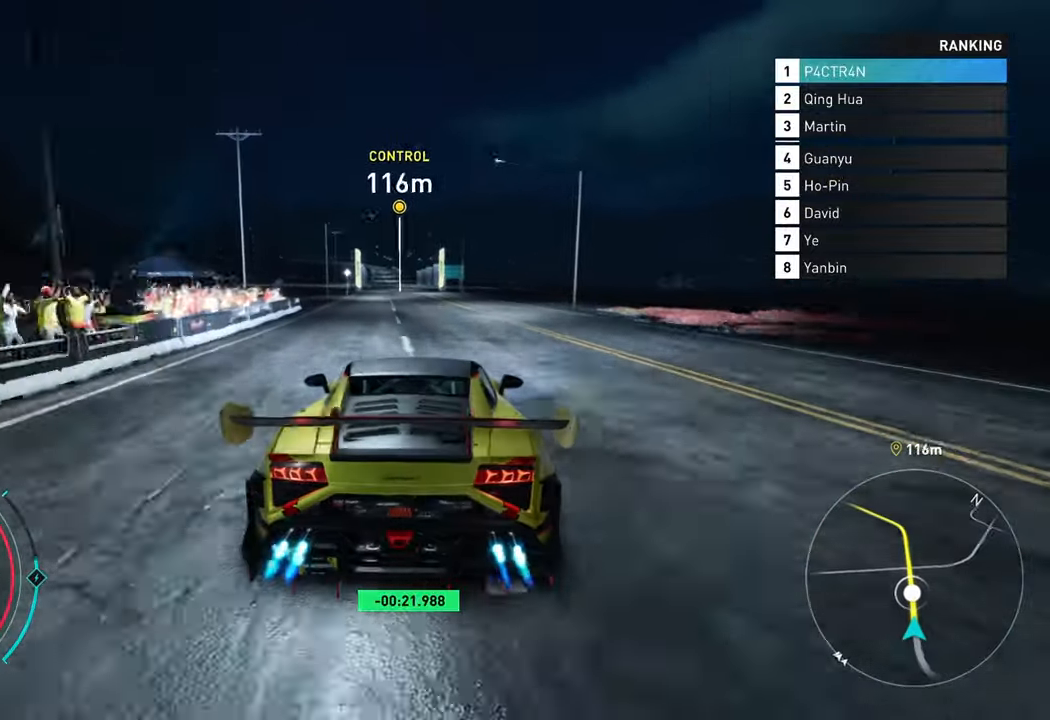
{"buttons": ["R2"], "left_stick": "center", "right_stick": "center", "events": [[50, "left_stick", "center"], [217, "A", "up"], [283, "left_stick", "up-right"], [417, "left_stick", "center"]]}
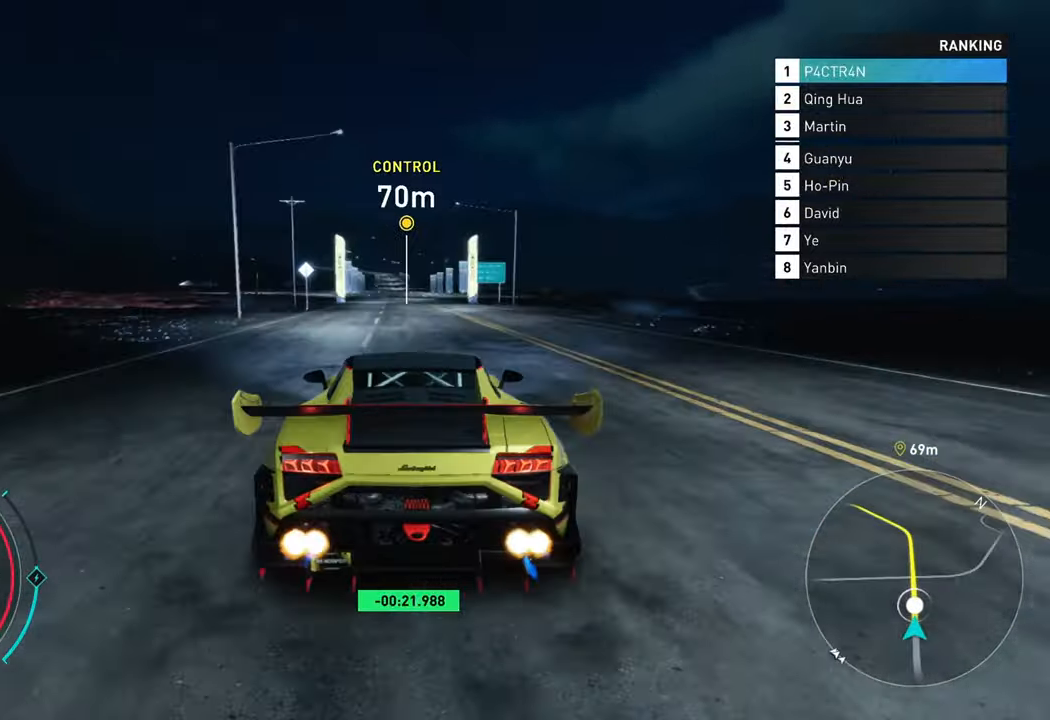
{"buttons": ["R2"], "left_stick": "center", "right_stick": "center", "events": []}
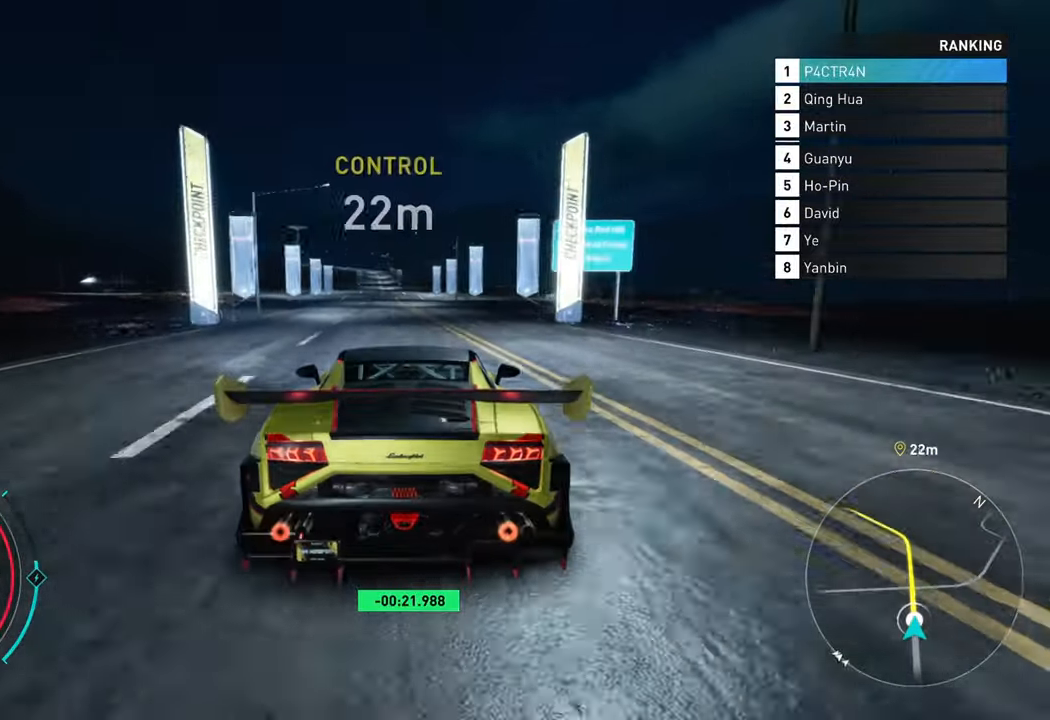
{"buttons": ["R2"], "left_stick": "center", "right_stick": "center", "events": [[250, "left_stick", "left"], [467, "left_stick", "center"]]}
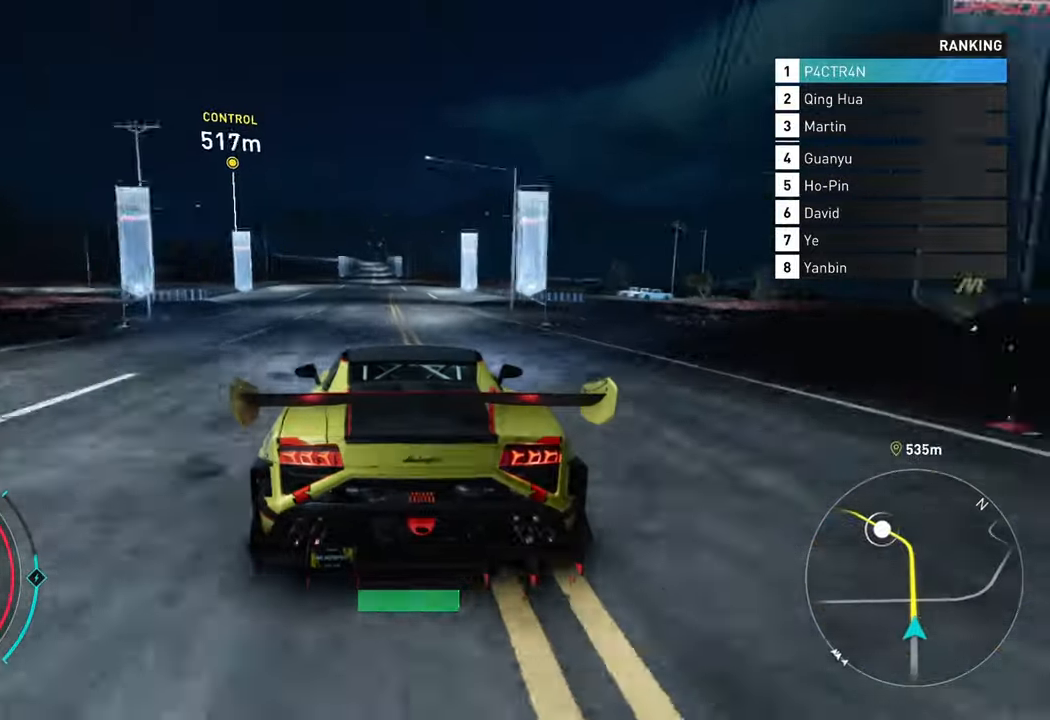
{"buttons": ["R2"], "left_stick": "center", "right_stick": "center", "events": []}